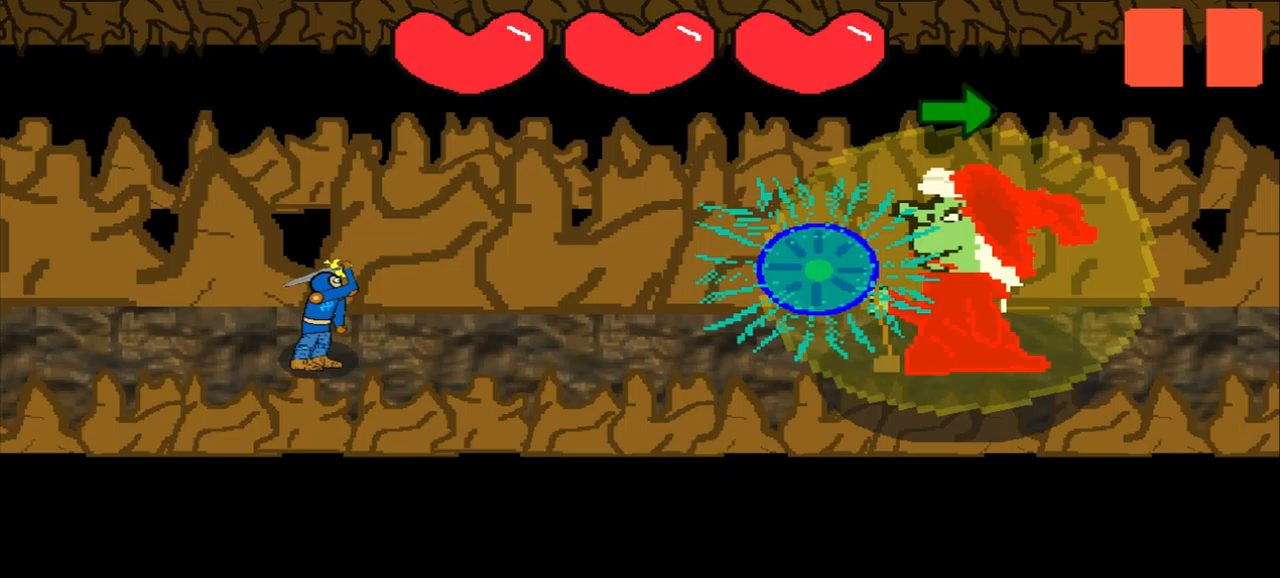
Gameplay with a controller (PlayStation layout); each line is a JSON object with the inputs held at the frame after it. "events" lists button and stick changes between this image and that frame as [ms after this image, input, new state], when the widget could be followed in between. Not read: L3 R3 right_stick.
{"buttons": [], "left_stick": "right", "events": [[83, "left_stick", "right"], [167, "left_stick", "center"], [417, "left_stick", "right"]]}
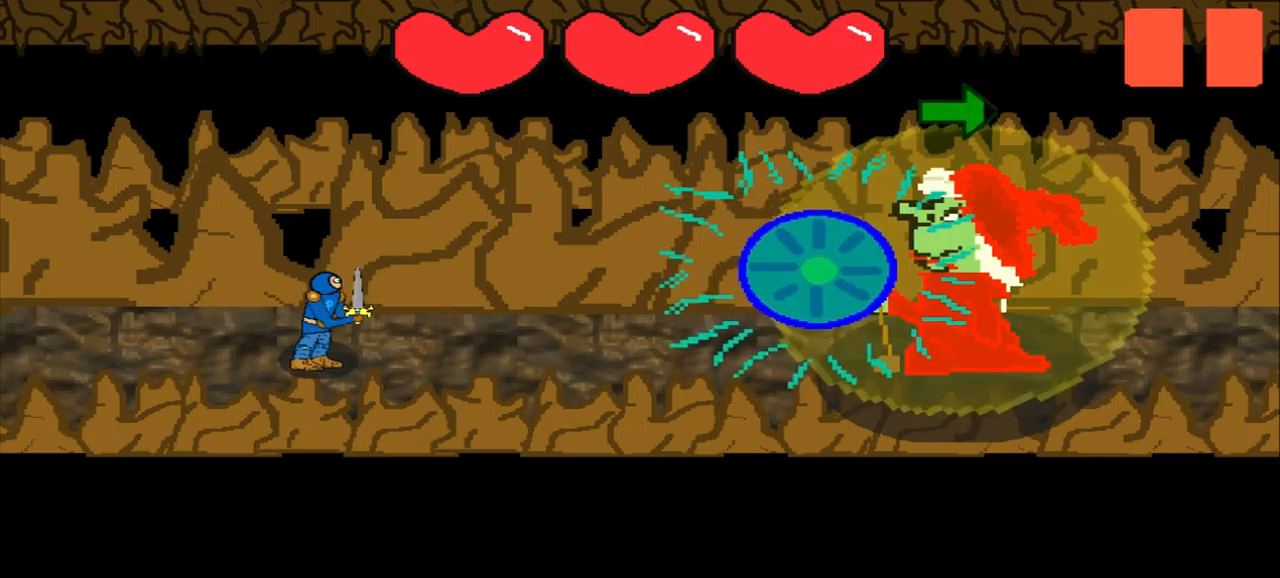
{"buttons": [], "left_stick": "right", "events": [[167, "left_stick", "center"], [417, "left_stick", "right"]]}
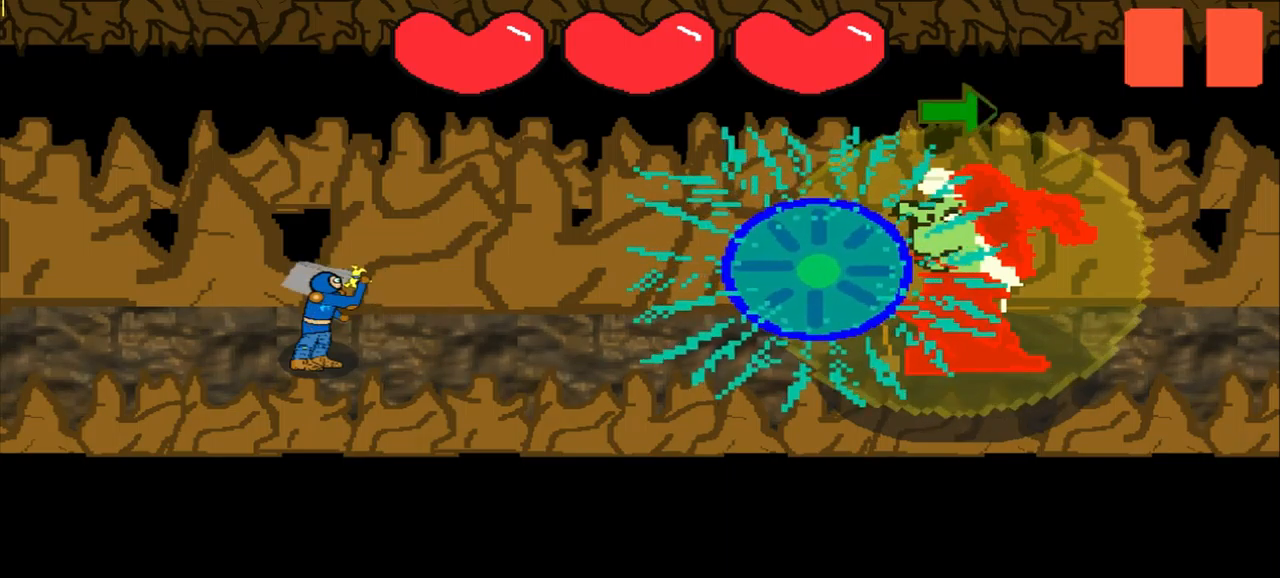
{"buttons": [], "left_stick": "center", "events": [[125, "left_stick", "center"], [292, "left_stick", "right"], [375, "left_stick", "center"]]}
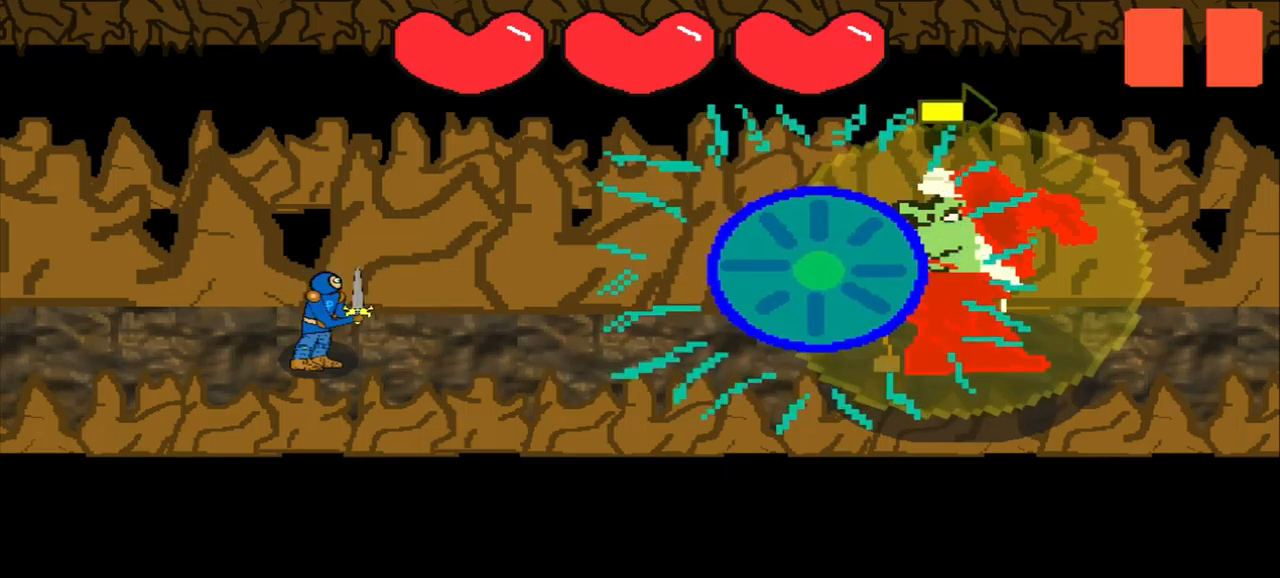
{"buttons": [], "left_stick": "center", "events": []}
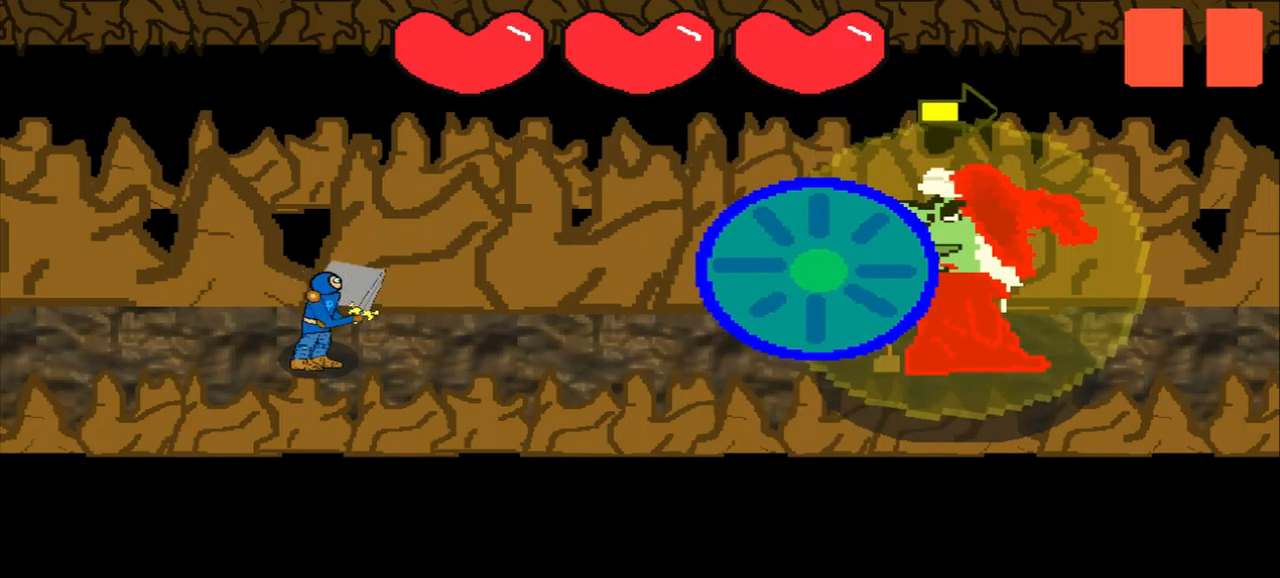
{"buttons": [], "left_stick": "right", "events": [[458, "left_stick", "right"]]}
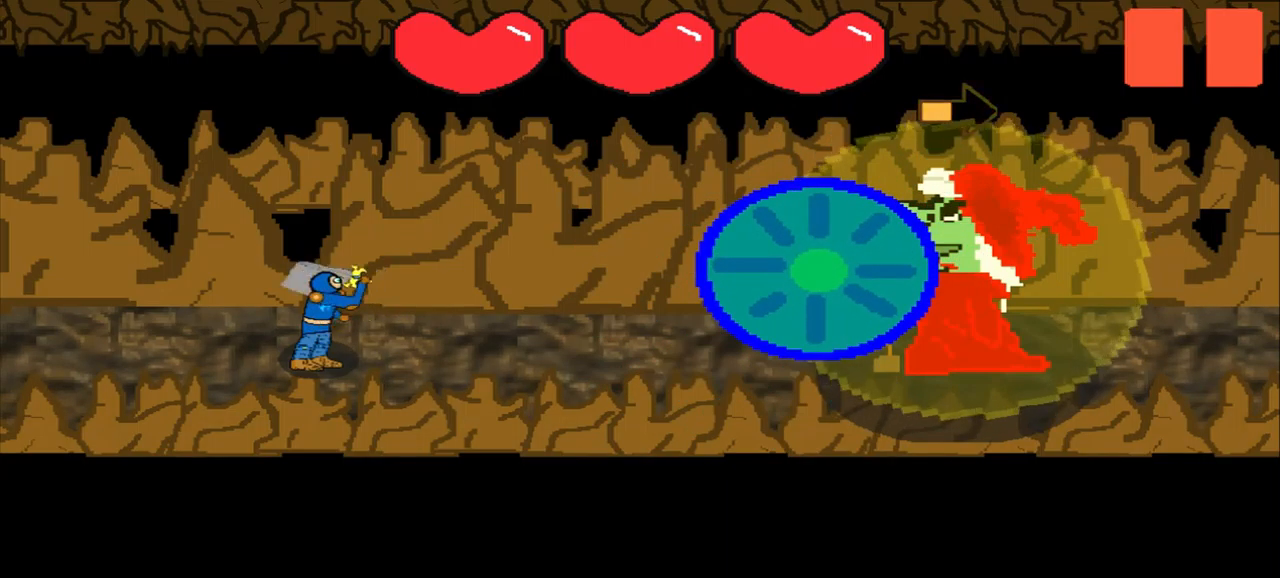
{"buttons": [], "left_stick": "center", "events": [[83, "left_stick", "center"], [375, "left_stick", "right"], [458, "left_stick", "center"]]}
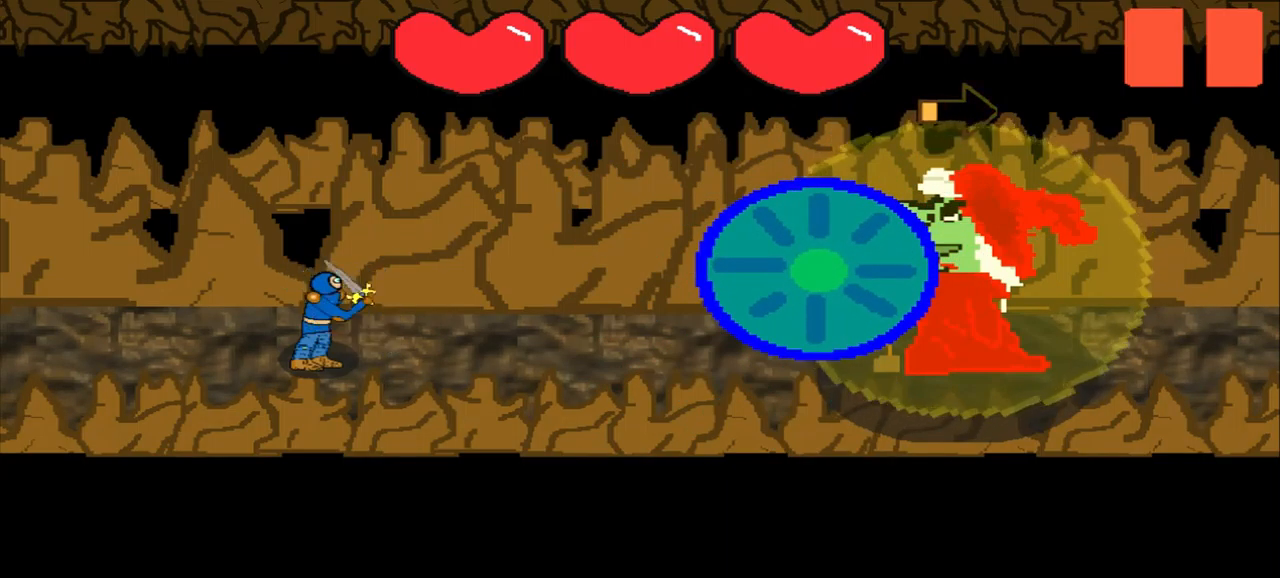
{"buttons": [], "left_stick": "right", "events": [[292, "left_stick", "right"]]}
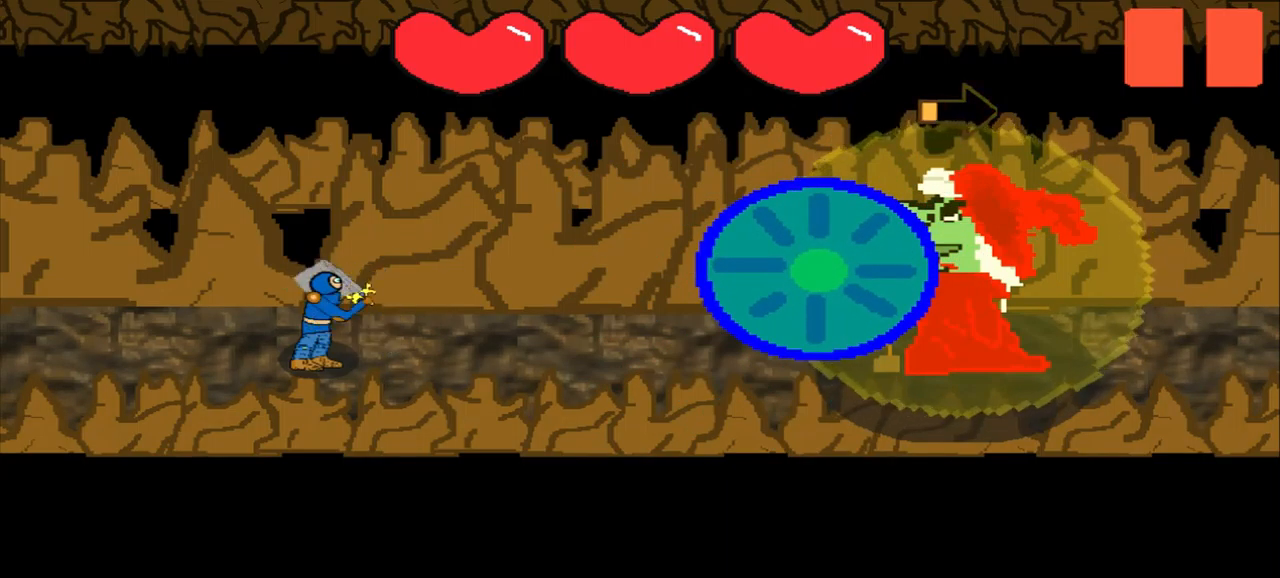
{"buttons": [], "left_stick": "center", "events": [[83, "left_stick", "center"], [250, "left_stick", "up-left"], [375, "left_stick", "center"]]}
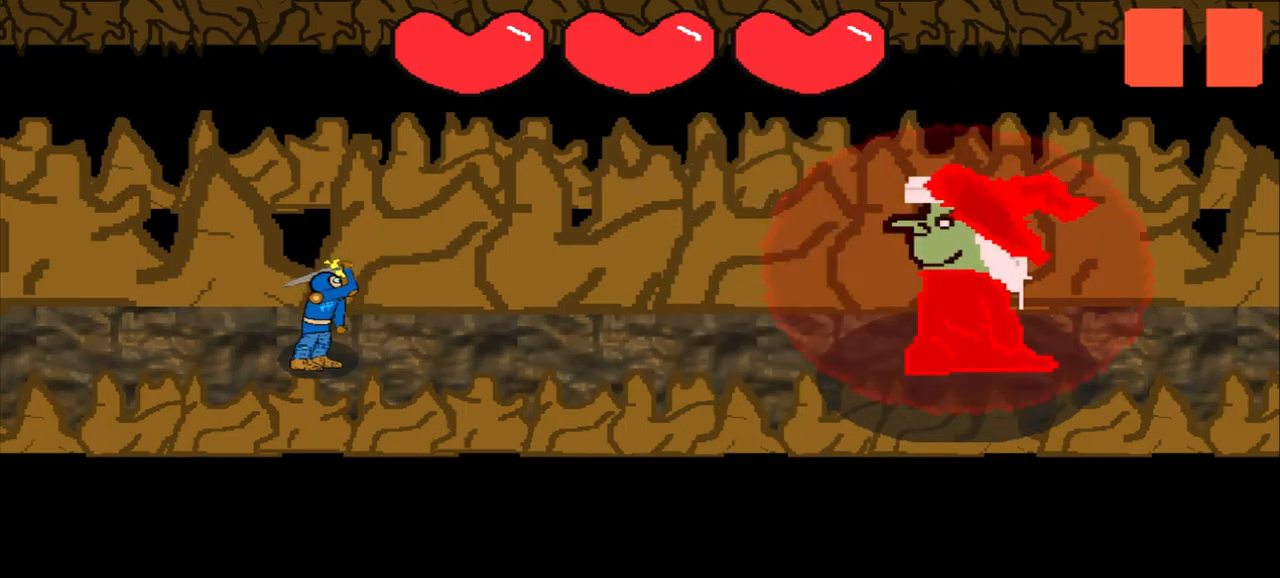
{"buttons": [], "left_stick": "center", "events": []}
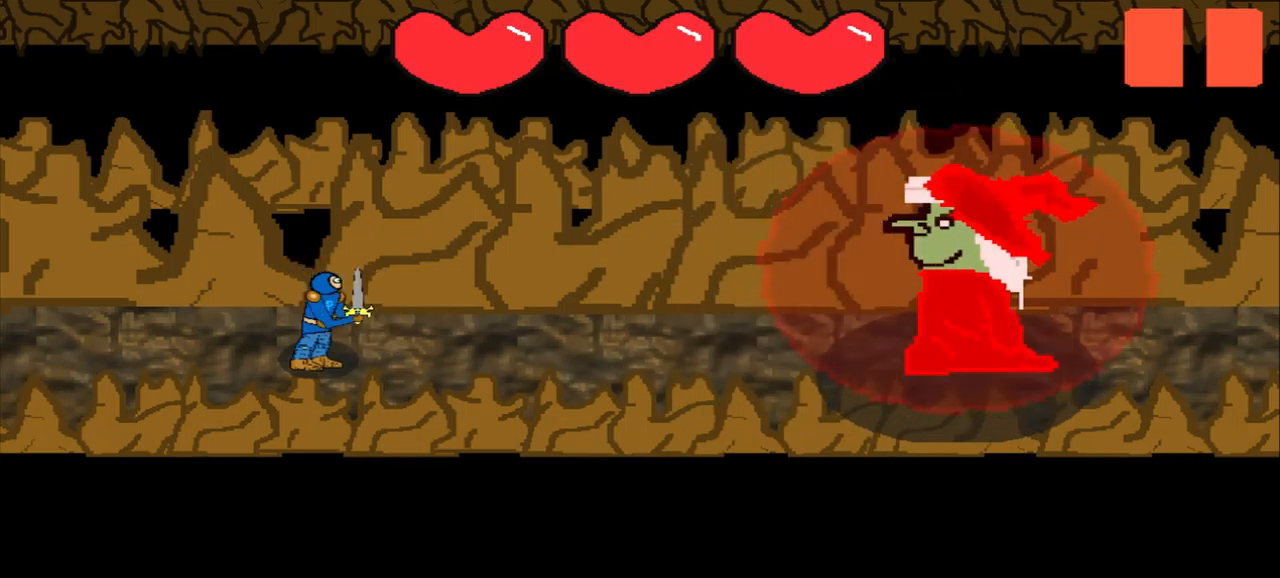
{"buttons": [], "left_stick": "center", "events": []}
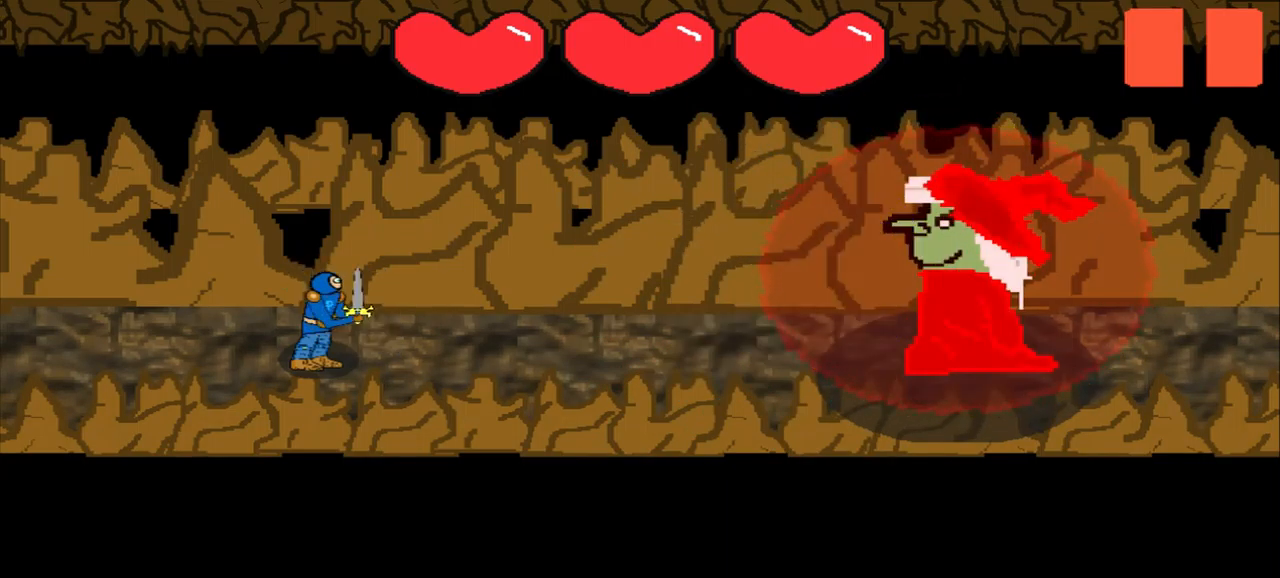
{"buttons": [], "left_stick": "down-right", "events": [[541, "left_stick", "down-right"]]}
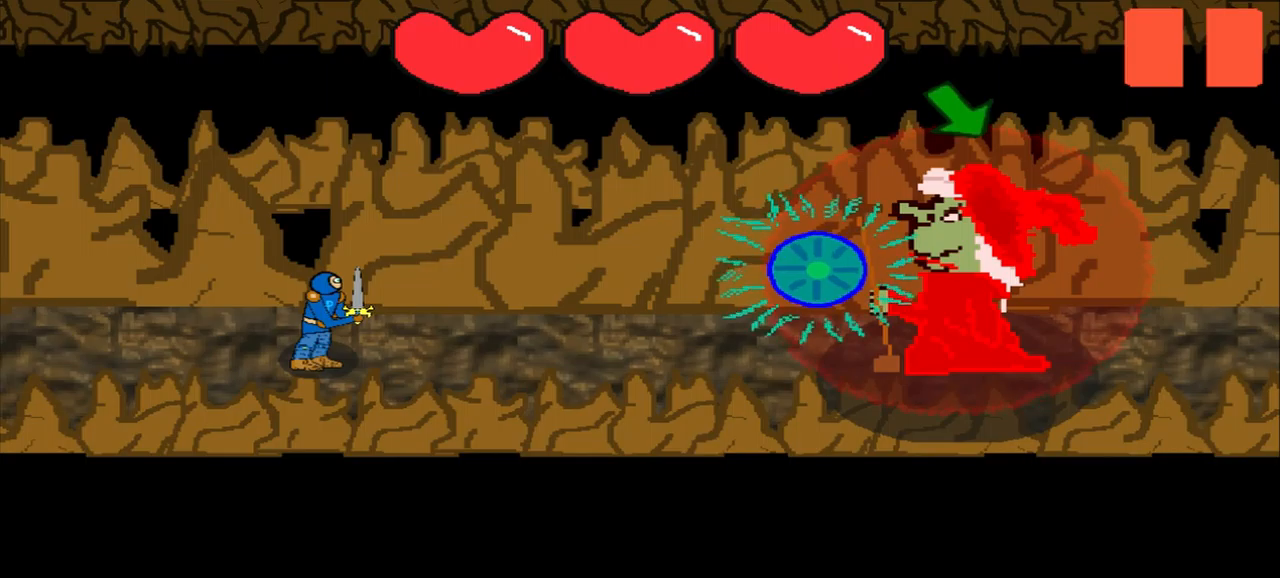
{"buttons": [], "left_stick": "down-right", "events": [[167, "left_stick", "center"], [417, "left_stick", "down-right"]]}
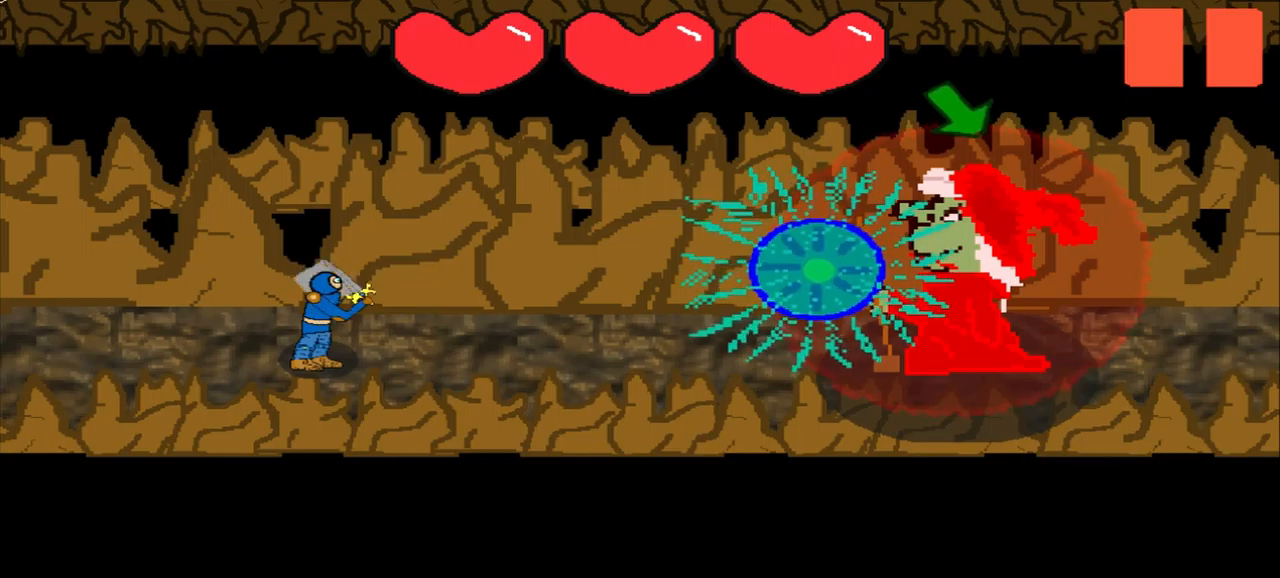
{"buttons": [], "left_stick": "center", "events": [[84, "left_stick", "center"], [292, "left_stick", "down-right"], [500, "left_stick", "center"]]}
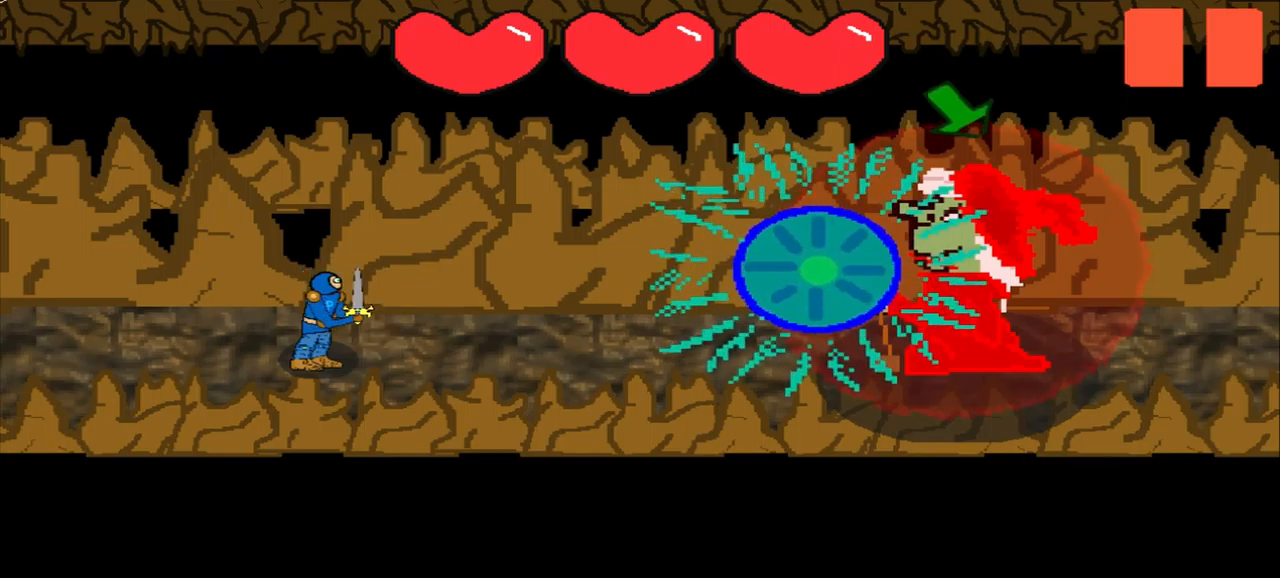
{"buttons": [], "left_stick": "center", "events": [[209, "left_stick", "down-right"], [500, "left_stick", "center"]]}
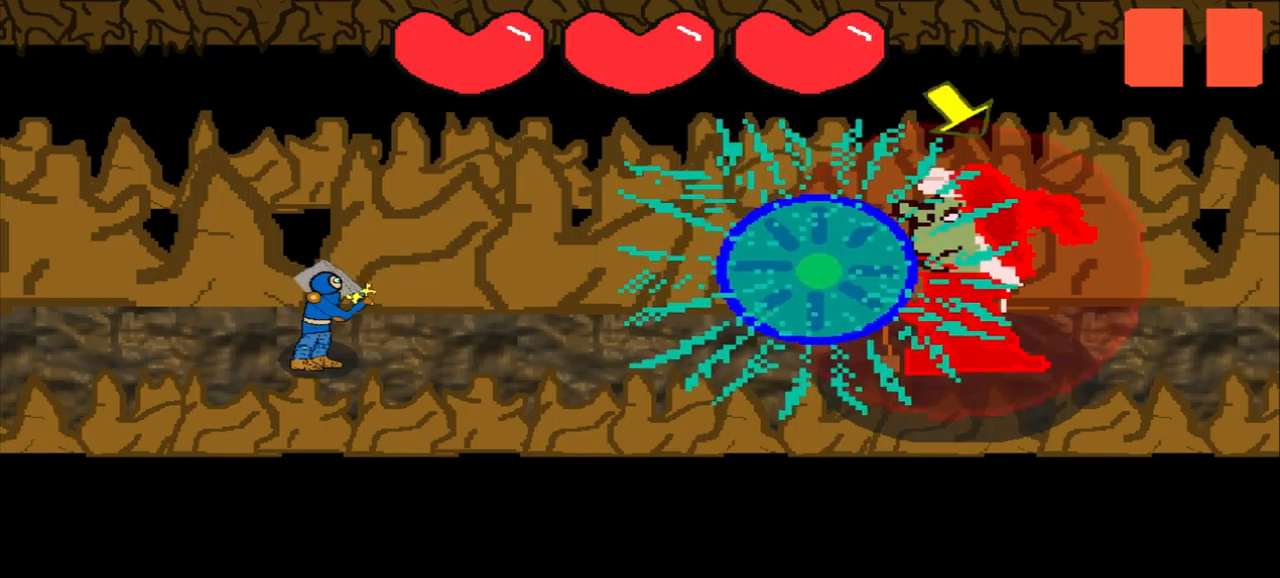
{"buttons": [], "left_stick": "down-right", "events": [[84, "left_stick", "down-right"], [292, "left_stick", "center"], [500, "left_stick", "down-right"]]}
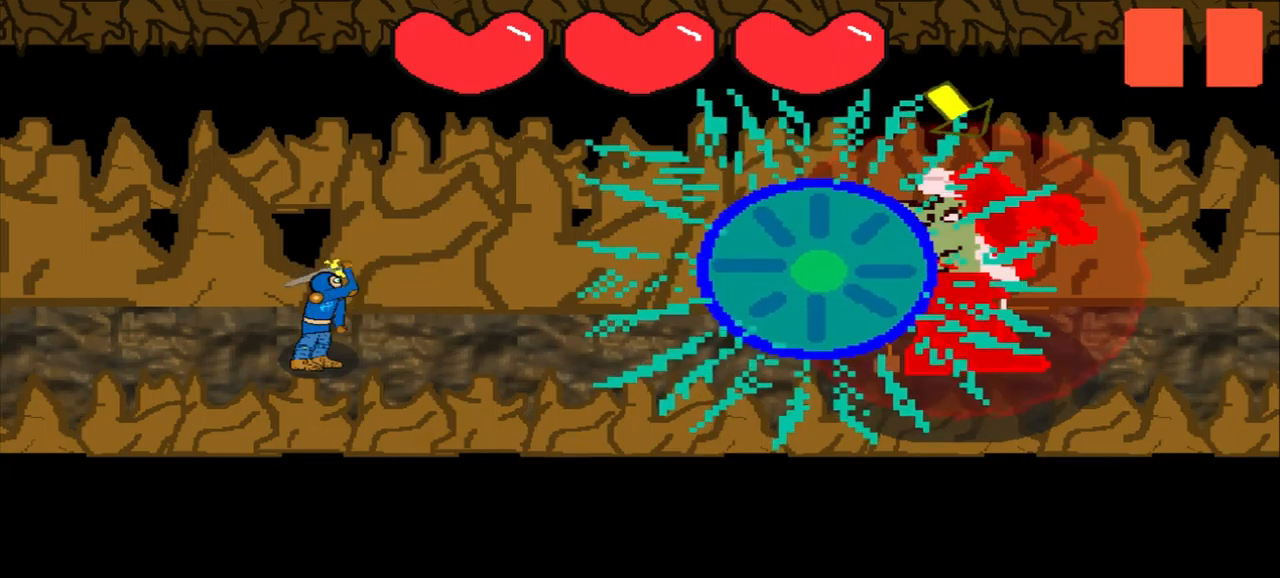
{"buttons": [], "left_stick": "down-right", "events": [[417, "left_stick", "center"], [500, "left_stick", "down-right"]]}
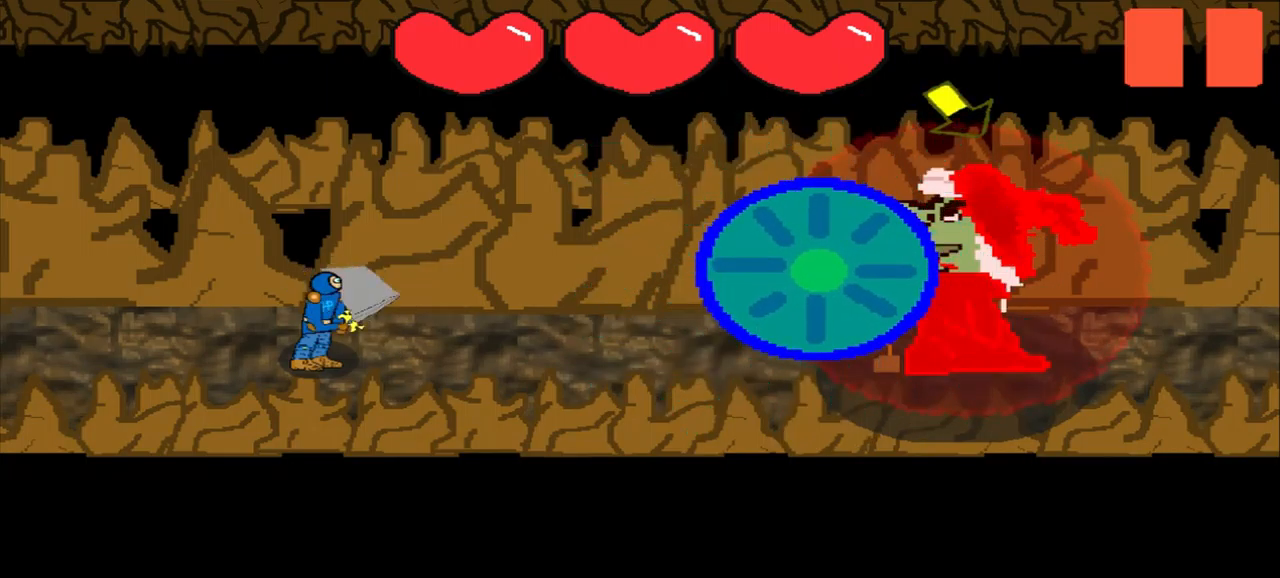
{"buttons": [], "left_stick": "down-right", "events": [[167, "left_stick", "center"], [375, "left_stick", "down-right"]]}
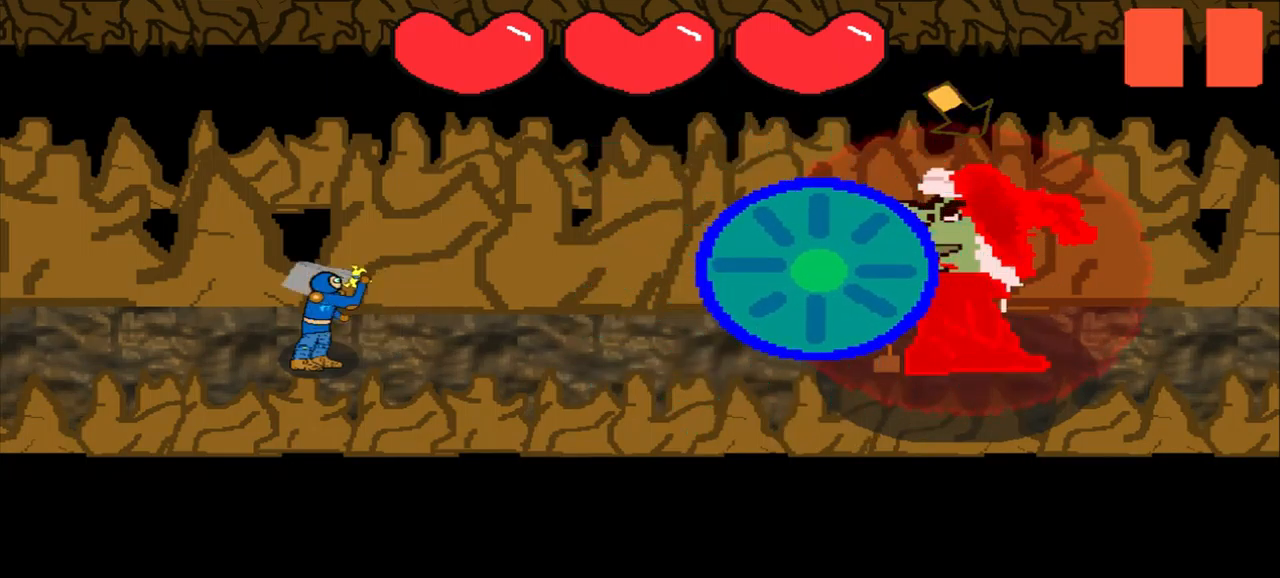
{"buttons": [], "left_stick": "down-right", "events": [[125, "left_stick", "center"], [417, "left_stick", "down-right"]]}
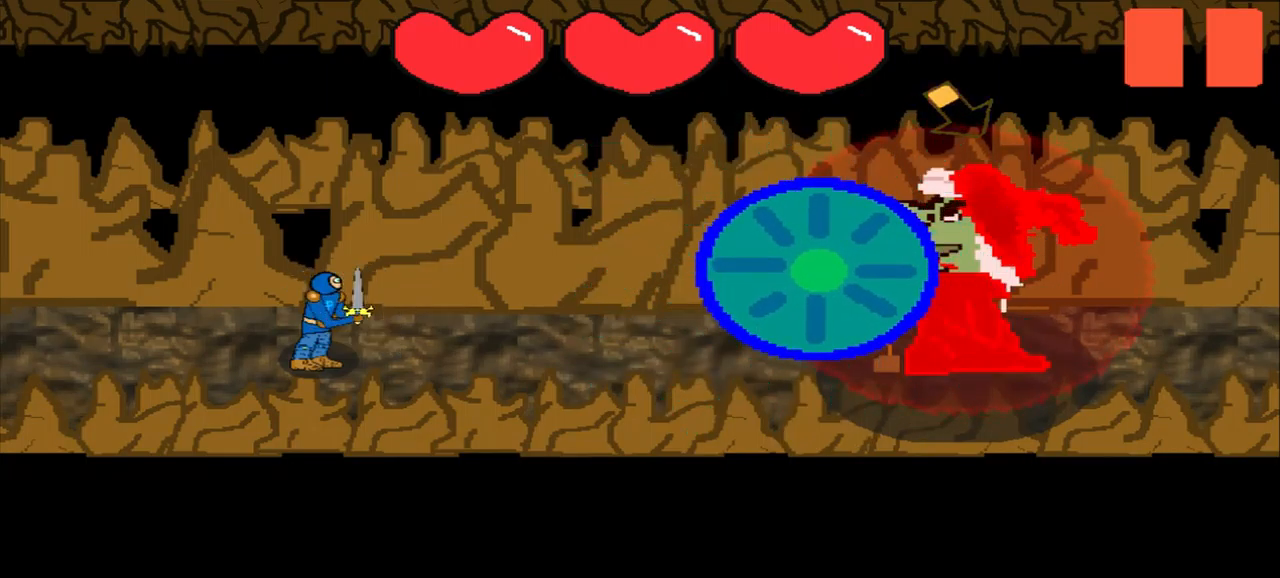
{"buttons": [], "left_stick": "center", "events": [[417, "left_stick", "center"]]}
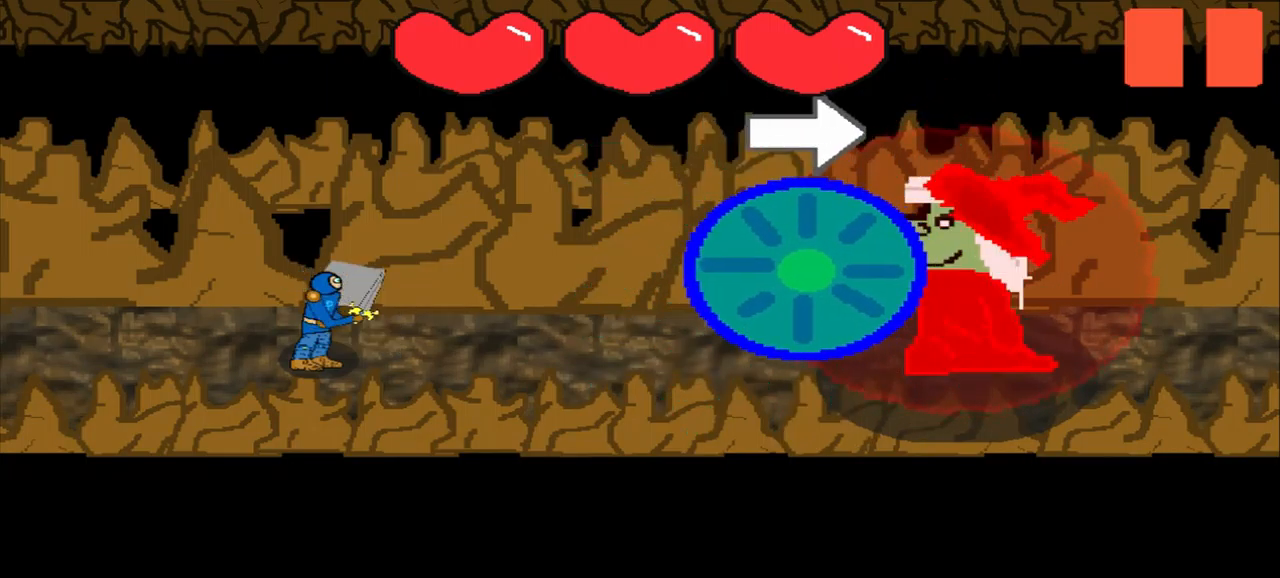
{"buttons": [], "left_stick": "center", "events": [[209, "left_stick", "right"], [417, "left_stick", "center"]]}
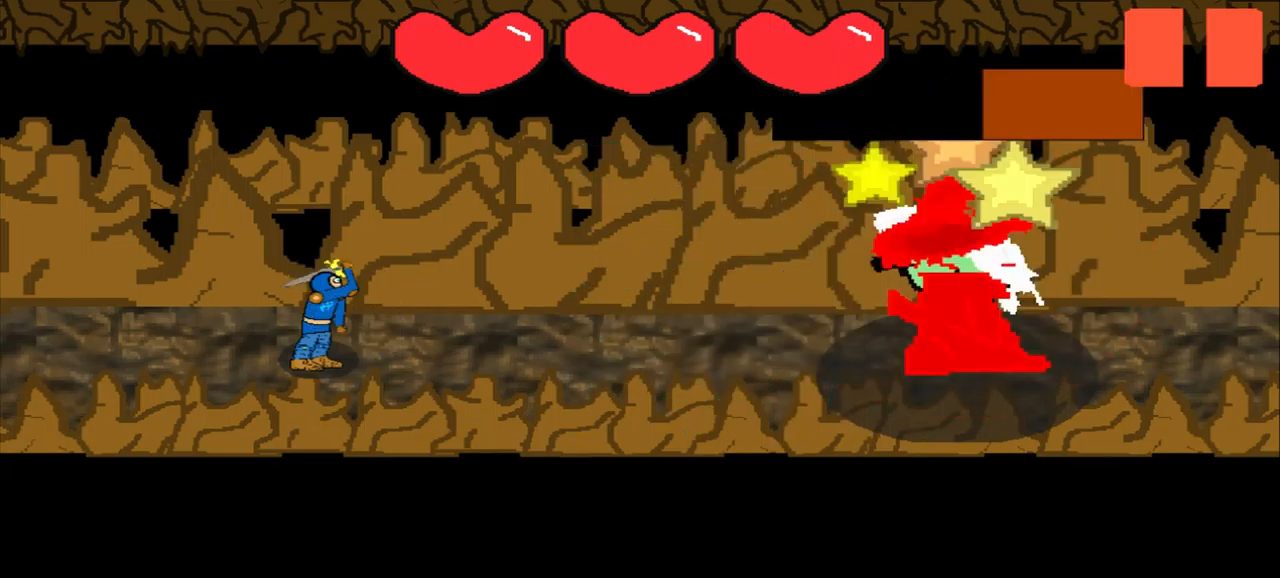
{"buttons": [], "left_stick": "up-right", "events": [[125, "left_stick", "up-right"]]}
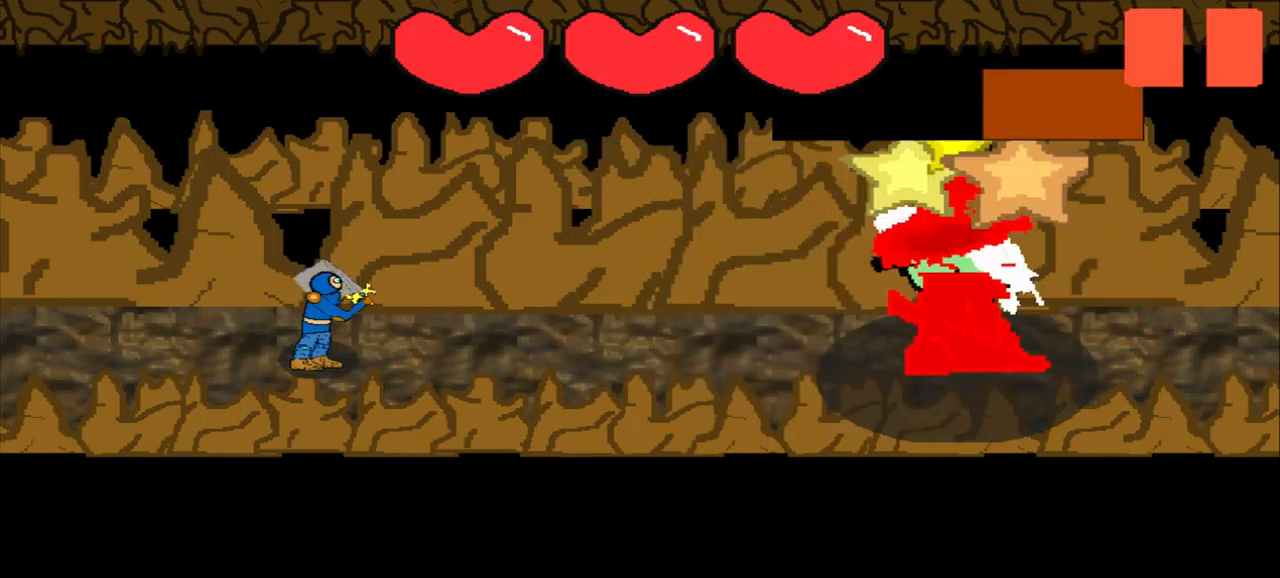
{"buttons": [], "left_stick": "center", "events": [[42, "left_stick", "center"], [376, "left_stick", "down-left"], [459, "left_stick", "center"]]}
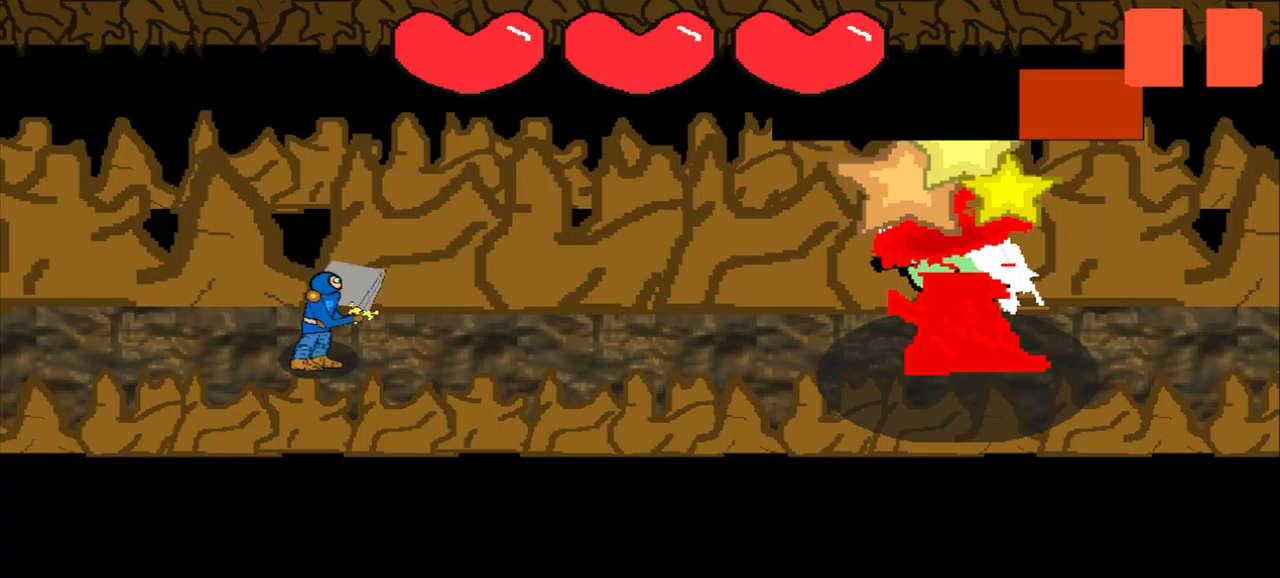
{"buttons": [], "left_stick": "center", "events": [[125, "left_stick", "up-left"], [334, "left_stick", "center"]]}
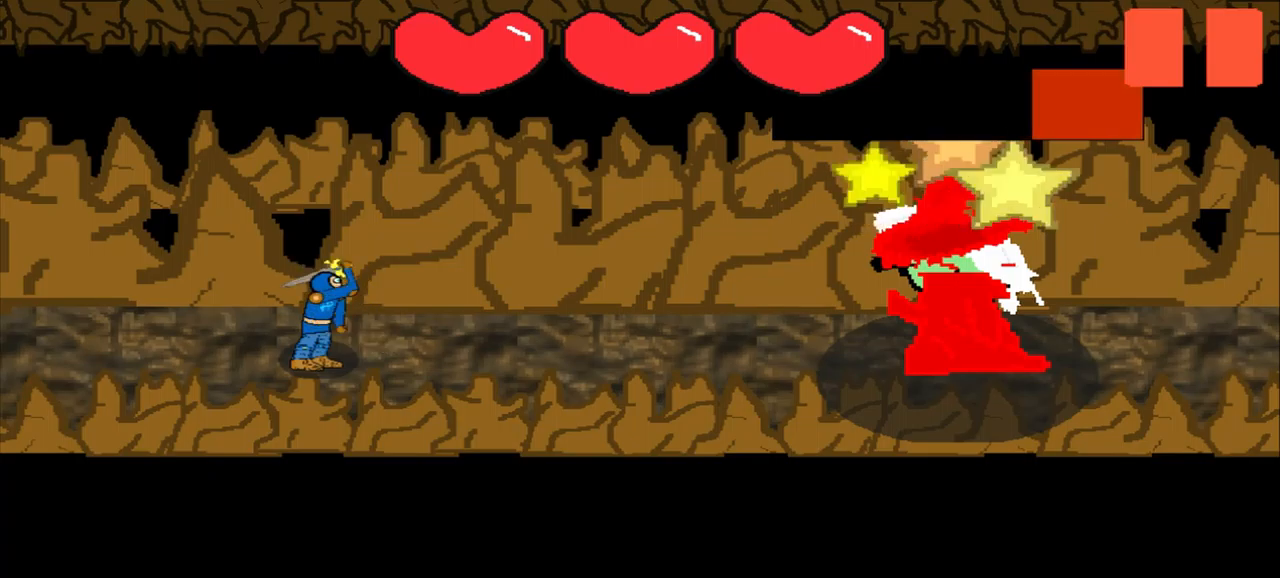
{"buttons": [], "left_stick": "center", "events": [[42, "left_stick", "left"], [209, "left_stick", "center"]]}
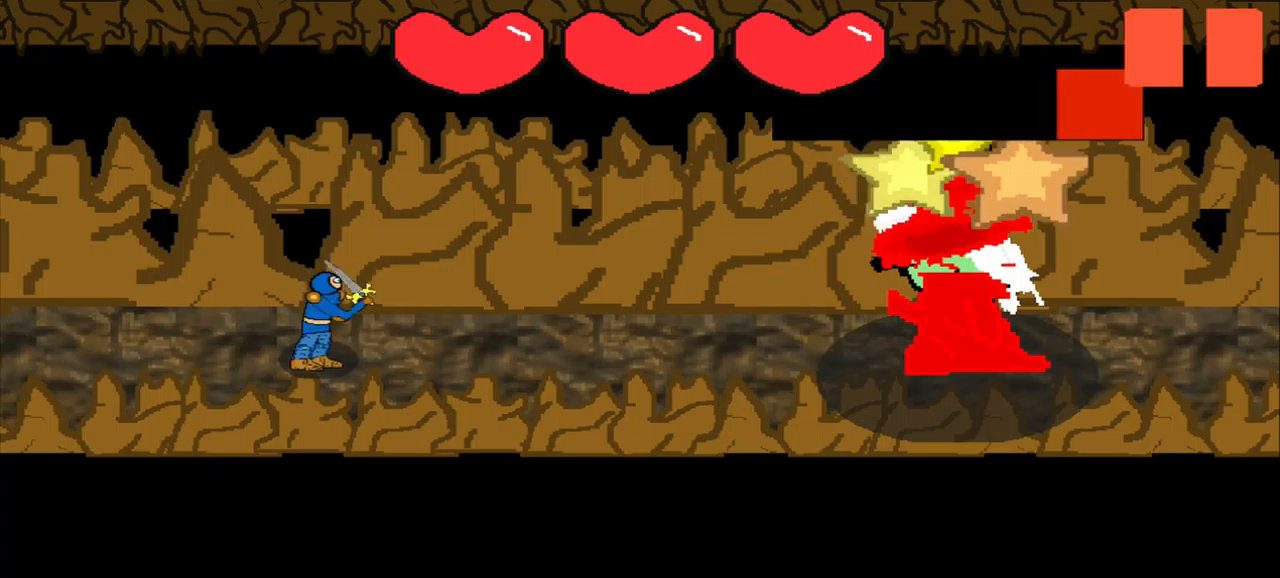
{"buttons": [], "left_stick": "center", "events": [[167, "left_stick", "left"], [417, "left_stick", "center"]]}
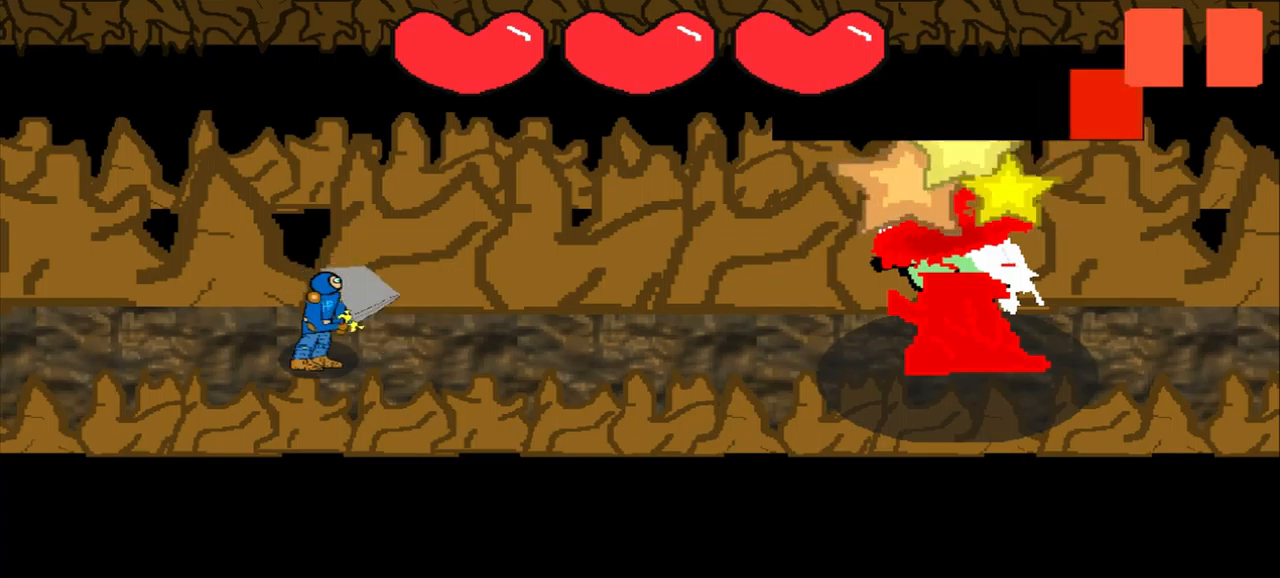
{"buttons": [], "left_stick": "center", "events": [[209, "left_stick", "up-right"], [292, "left_stick", "center"]]}
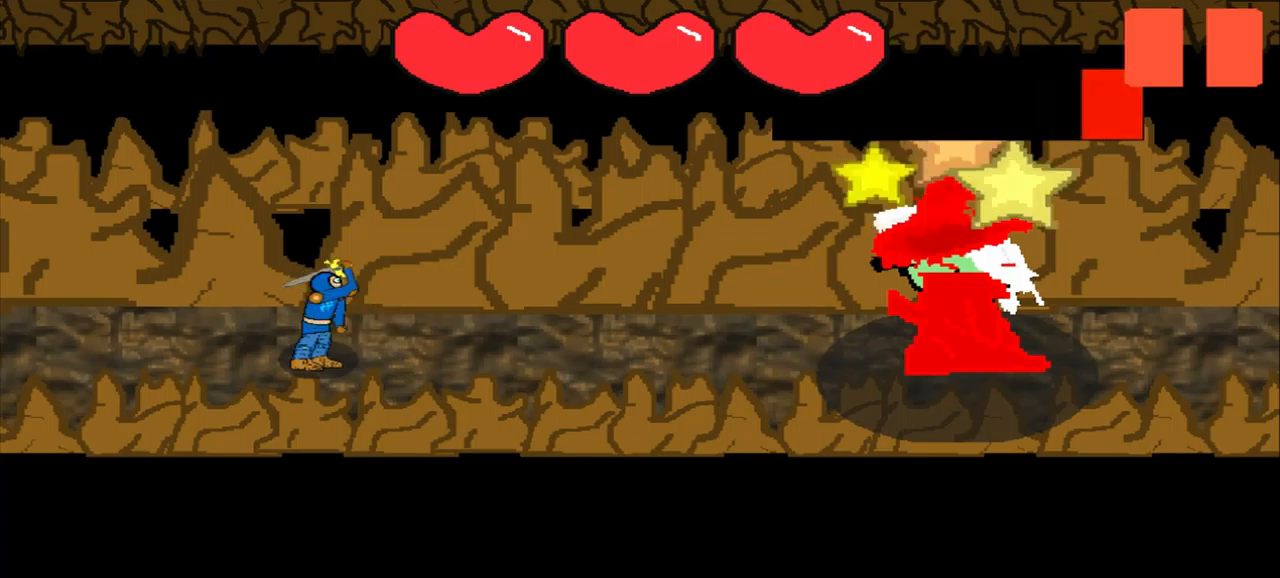
{"buttons": [], "left_stick": "center", "events": [[42, "left_stick", "right"], [125, "left_stick", "center"], [334, "left_stick", "left"], [459, "left_stick", "center"]]}
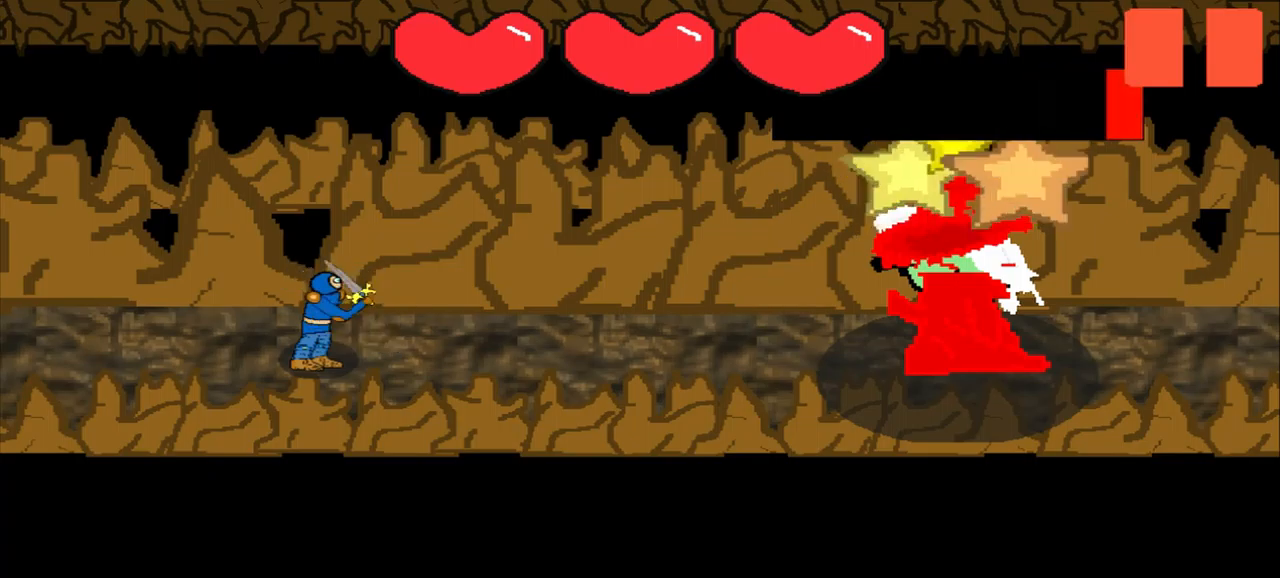
{"buttons": [], "left_stick": "center", "events": [[334, "left_stick", "right"], [417, "left_stick", "center"]]}
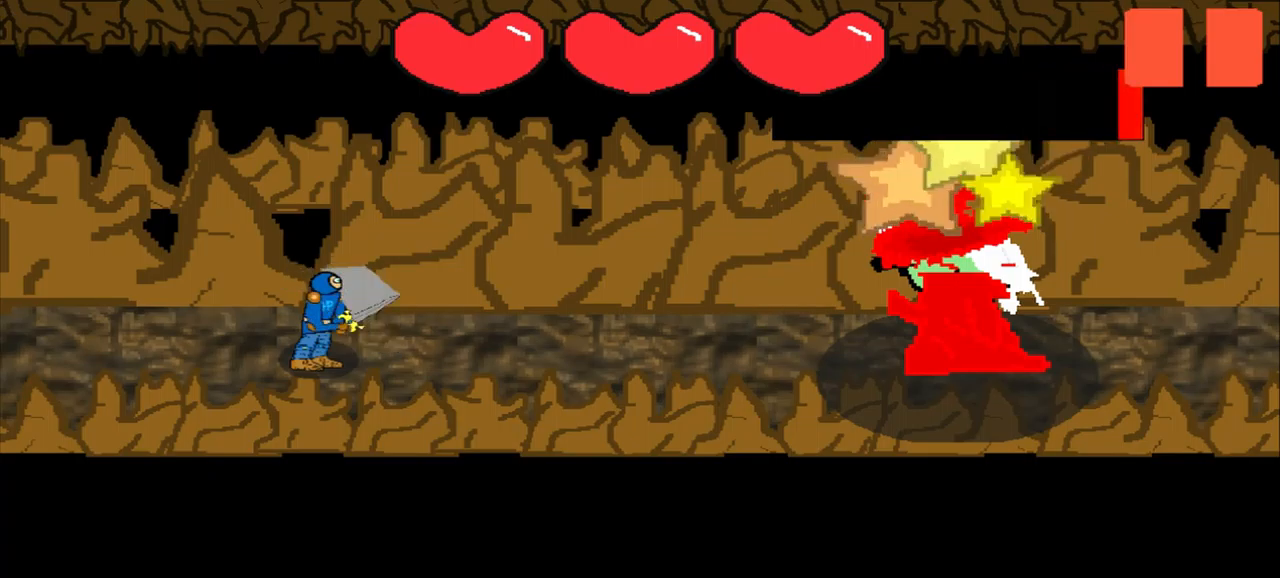
{"buttons": [], "left_stick": "center", "events": [[167, "left_stick", "up-right"], [250, "left_stick", "center"]]}